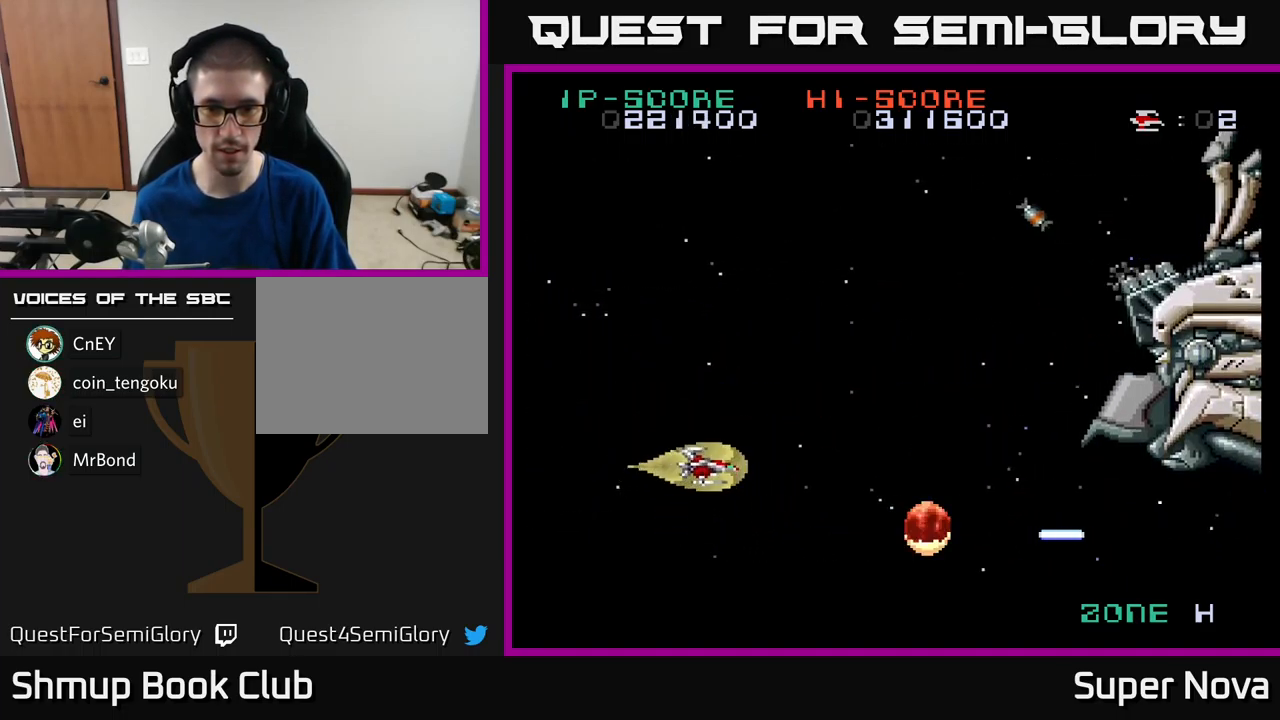
Gameplay with a controller (Xbox layout); each line is a JSON object with the inputs held at the frame after it. "events" lists button and stick changes between this image and that frame as [ms after this image, input, new state], when the widget could be followed in between.
{"buttons": ["X", "DPAD_DOWN", "DPAD_RIGHT"], "left_stick": "center", "right_stick": "center", "events": [[383, "DPAD_UP", "up"], [417, "DPAD_RIGHT", "down"], [433, "DPAD_DOWN", "down"]]}
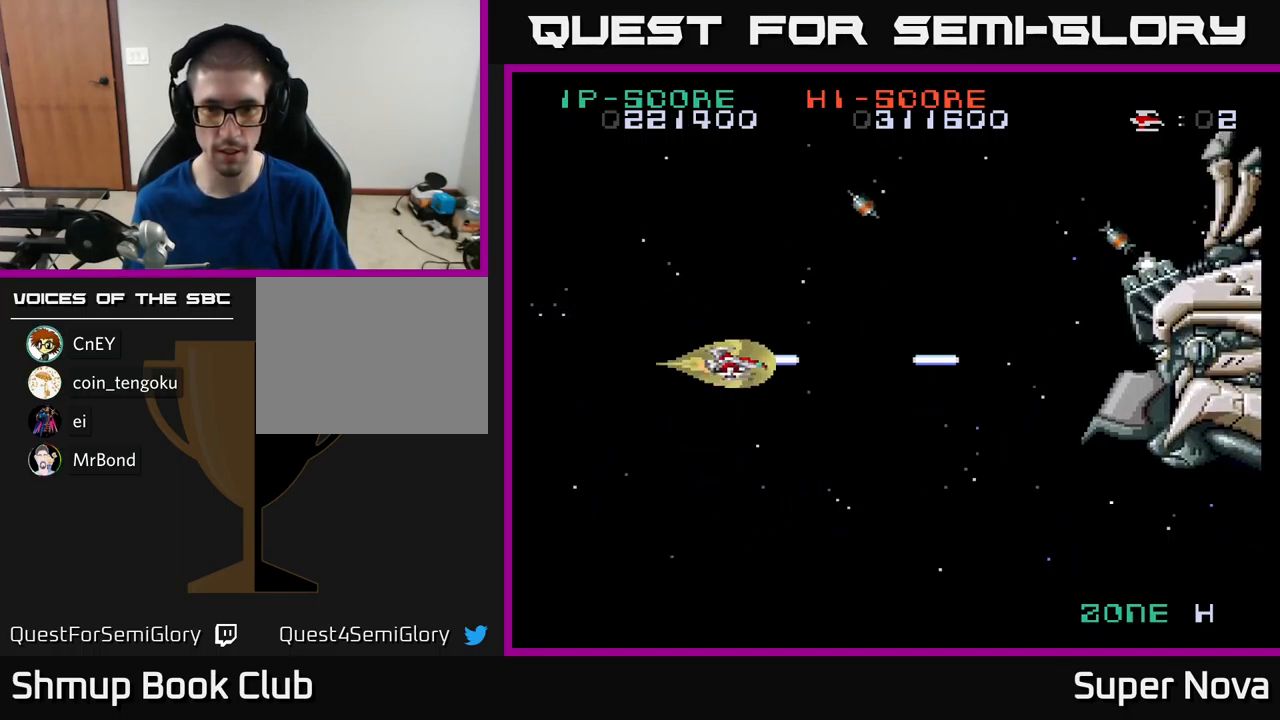
{"buttons": ["X", "DPAD_RIGHT"], "left_stick": "center", "right_stick": "center", "events": [[233, "DPAD_DOWN", "up"], [317, "DPAD_UP", "down"], [417, "DPAD_UP", "up"]]}
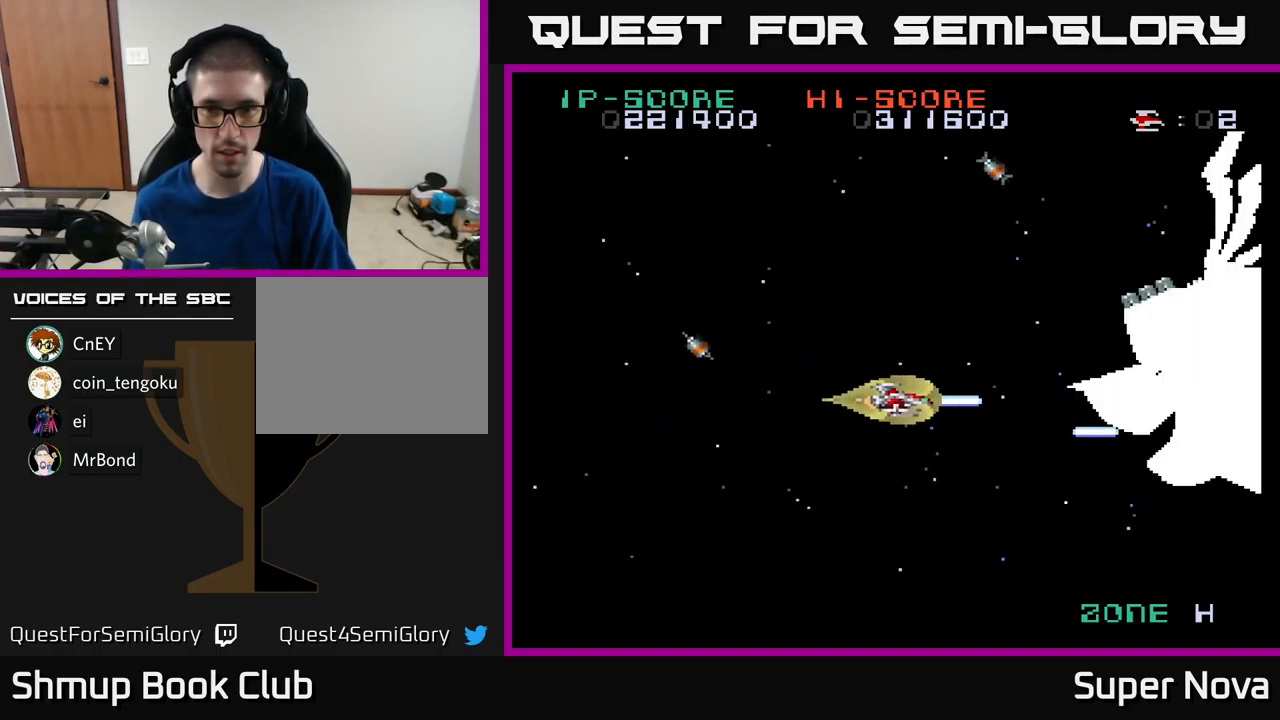
{"buttons": ["X", "DPAD_LEFT"], "left_stick": "center", "right_stick": "center", "events": [[67, "DPAD_RIGHT", "up"], [83, "DPAD_DOWN", "down"], [117, "DPAD_DOWN", "up"], [117, "DPAD_LEFT", "down"], [150, "DPAD_DOWN", "down"], [284, "DPAD_DOWN", "up"]]}
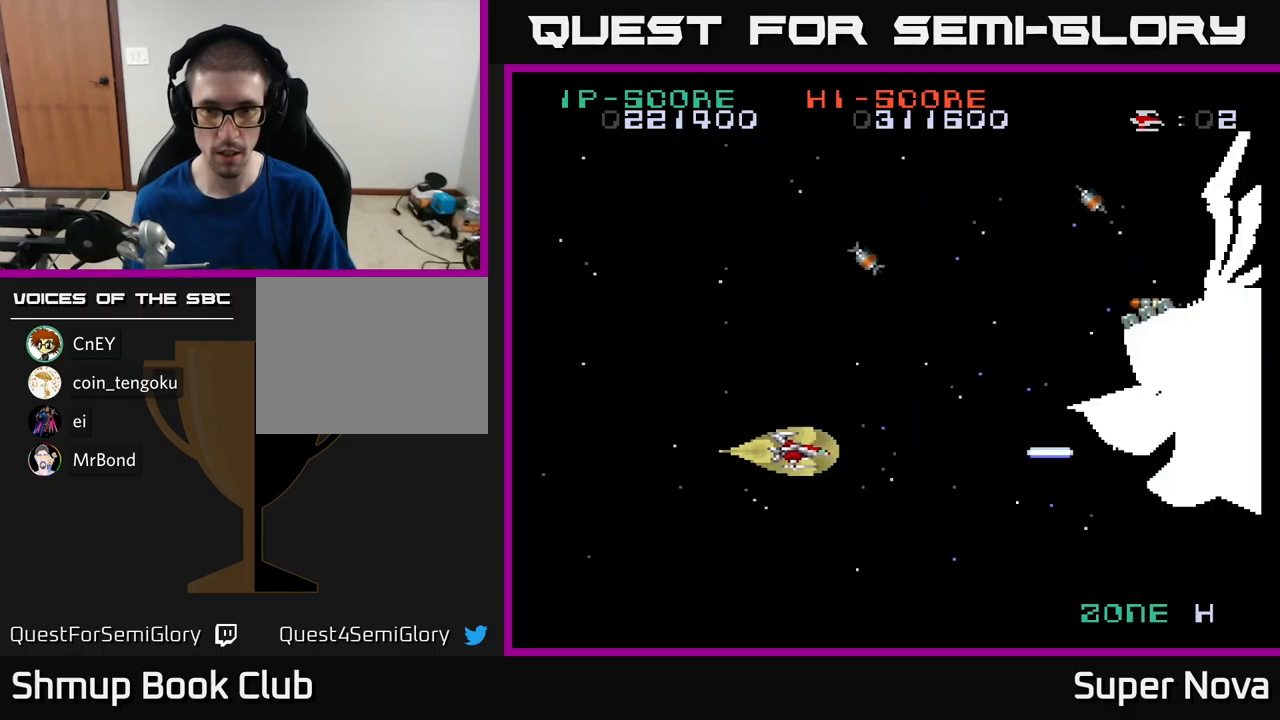
{"buttons": ["X"], "left_stick": "center", "right_stick": "center", "events": [[117, "X", "up"], [317, "DPAD_UP", "down"], [434, "X", "down"], [450, "DPAD_LEFT", "up"], [484, "DPAD_UP", "up"]]}
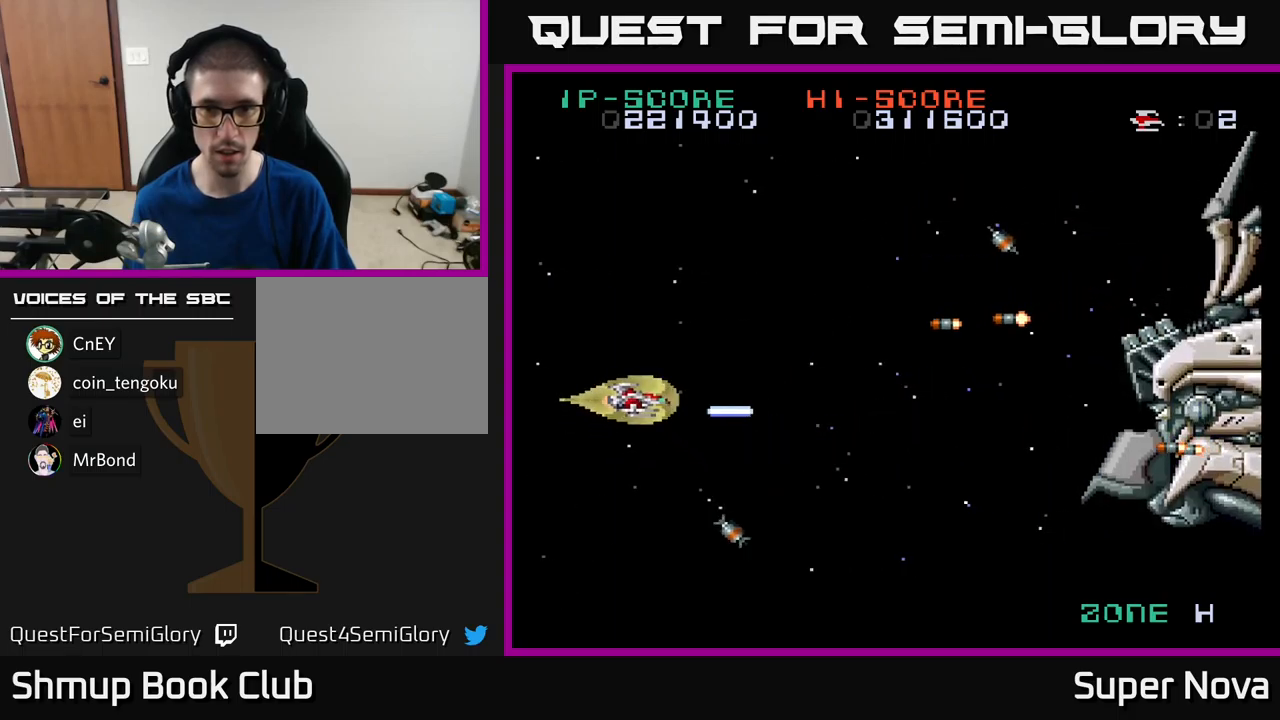
{"buttons": ["X", "DPAD_UP", "DPAD_LEFT"], "left_stick": "center", "right_stick": "center", "events": [[17, "DPAD_RIGHT", "down"], [34, "DPAD_DOWN", "down"], [200, "DPAD_RIGHT", "up"], [384, "DPAD_DOWN", "up"], [384, "DPAD_LEFT", "down"], [434, "DPAD_UP", "down"]]}
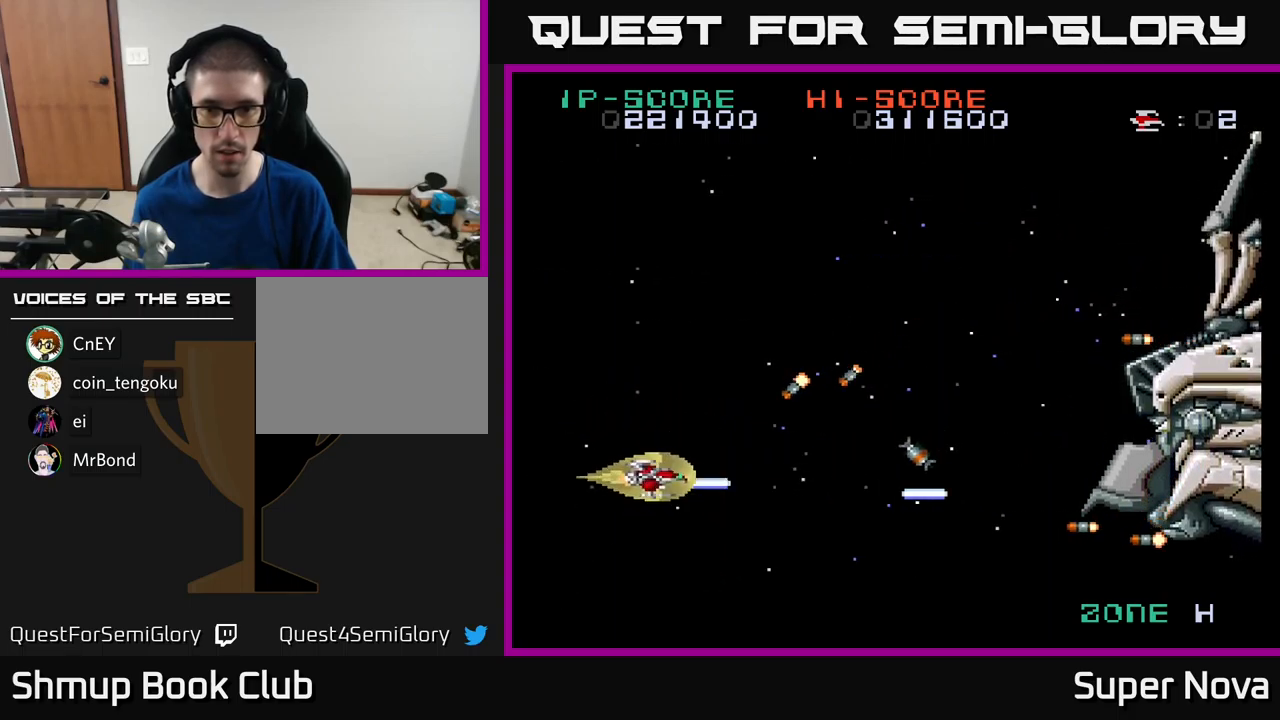
{"buttons": ["X", "DPAD_UP"], "left_stick": "center", "right_stick": "center", "events": [[100, "X", "up"], [200, "DPAD_LEFT", "up"], [217, "X", "down"]]}
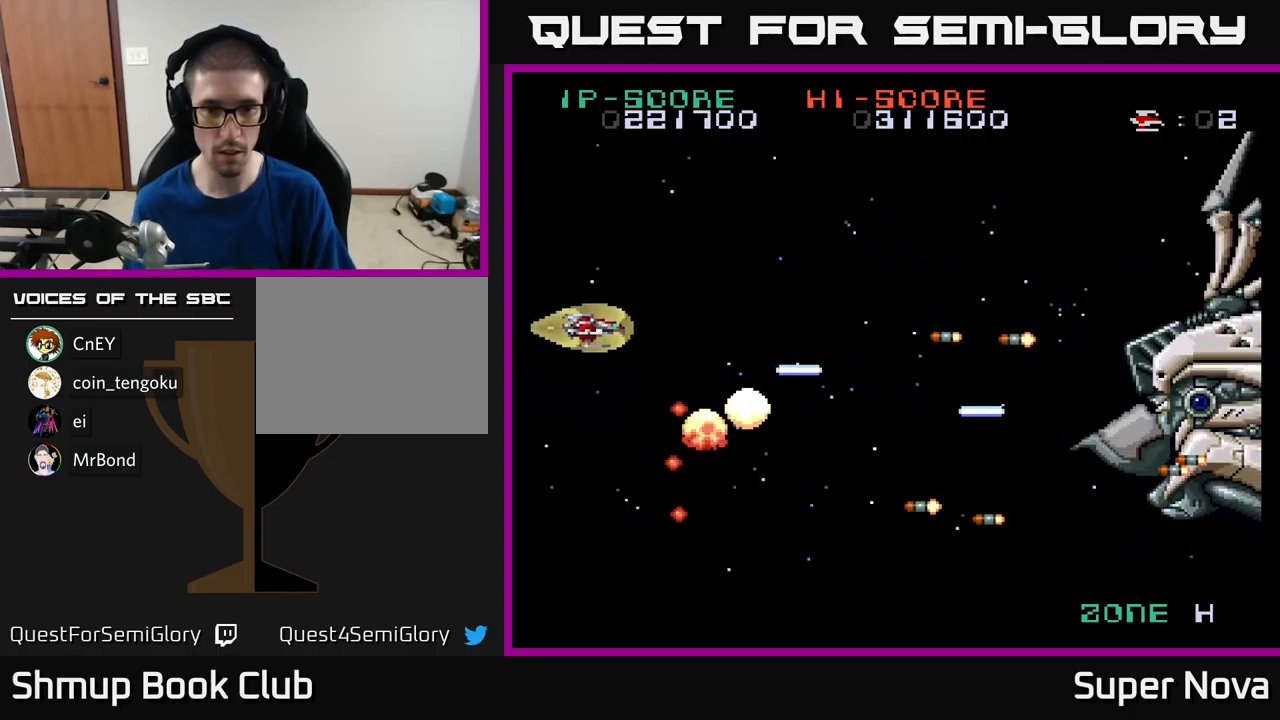
{"buttons": ["DPAD_DOWN"], "left_stick": "center", "right_stick": "center", "events": [[67, "DPAD_RIGHT", "down"], [100, "DPAD_UP", "up"], [167, "DPAD_DOWN", "down"], [217, "DPAD_RIGHT", "up"], [350, "DPAD_LEFT", "down"], [350, "X", "up"], [467, "DPAD_LEFT", "up"]]}
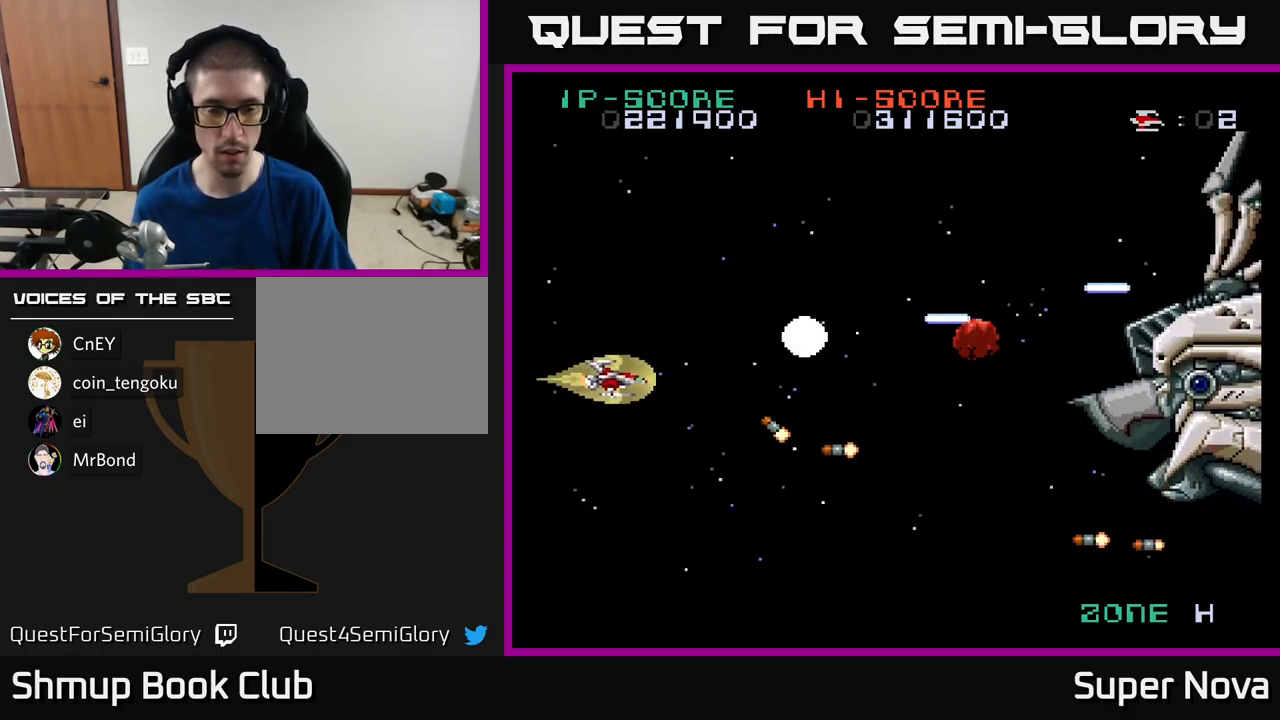
{"buttons": ["X", "DPAD_RIGHT"], "left_stick": "center", "right_stick": "center", "events": [[84, "X", "down"], [317, "DPAD_RIGHT", "down"], [467, "DPAD_DOWN", "up"]]}
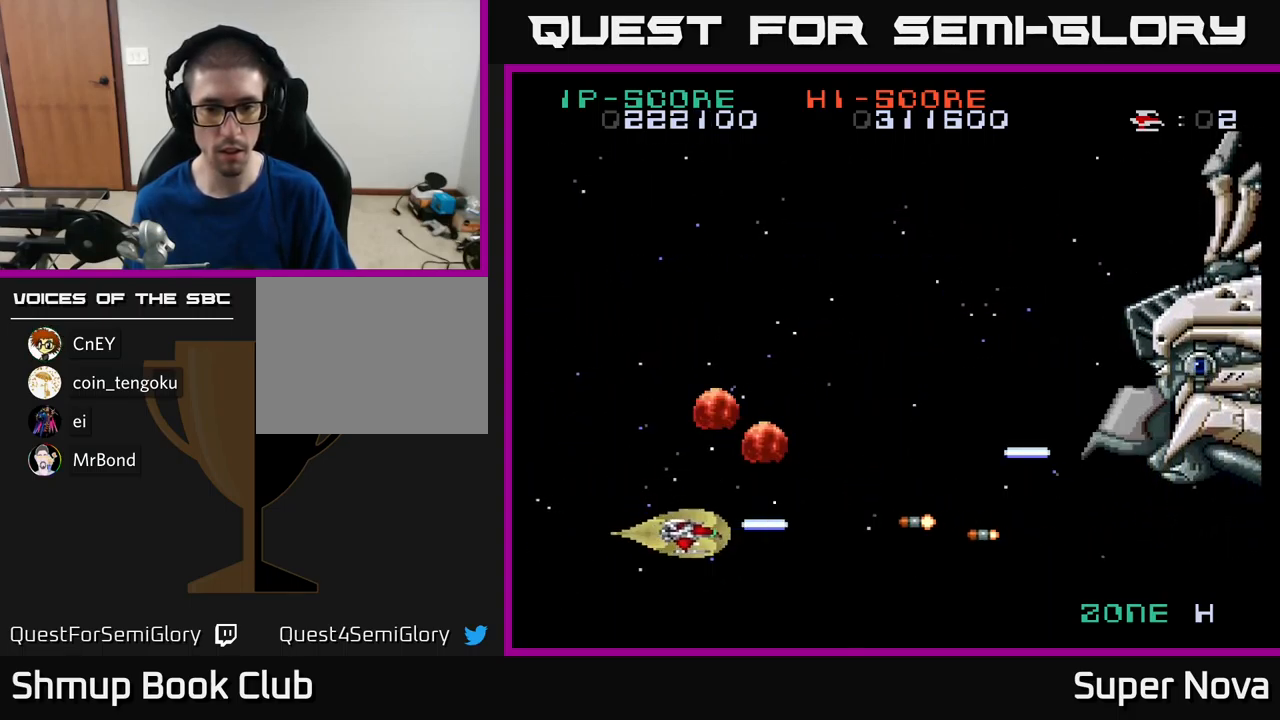
{"buttons": ["DPAD_UP"], "left_stick": "center", "right_stick": "center", "events": [[217, "DPAD_RIGHT", "up"], [234, "DPAD_UP", "down"], [350, "X", "up"]]}
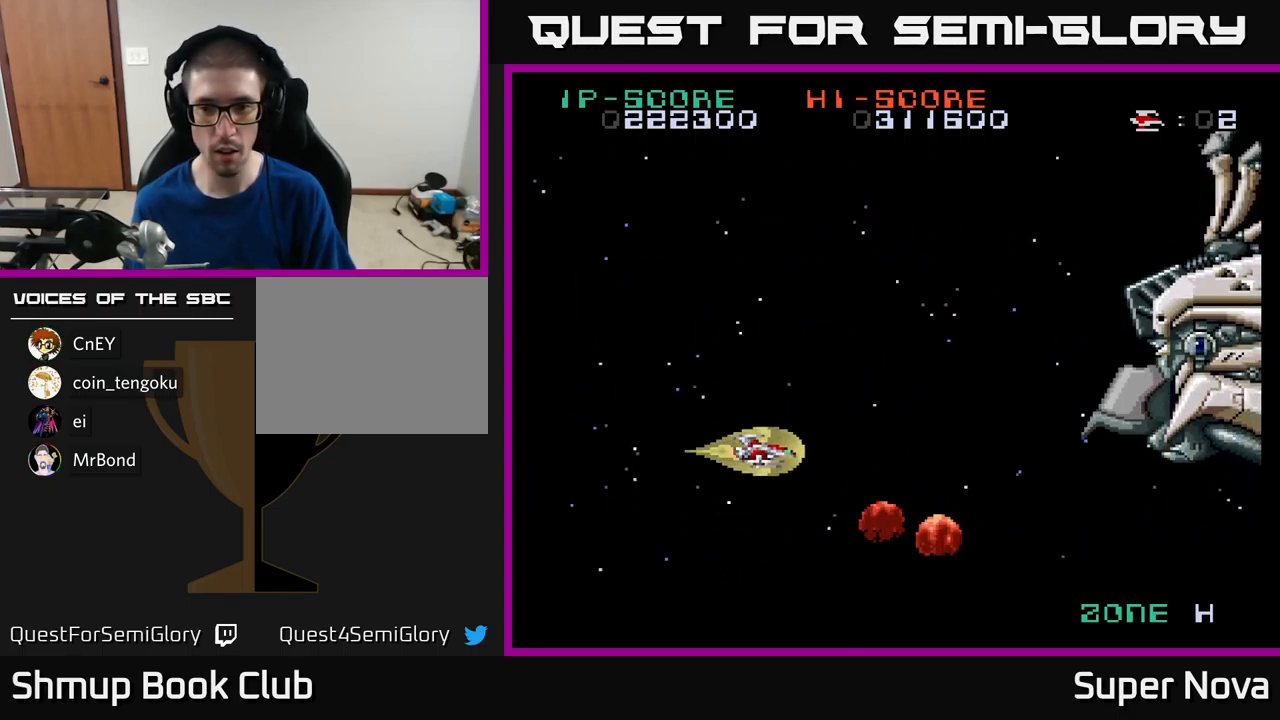
{"buttons": ["X", "DPAD_DOWN", "DPAD_LEFT"], "left_stick": "center", "right_stick": "center", "events": [[67, "X", "down"], [167, "DPAD_LEFT", "down"], [167, "DPAD_UP", "up"], [434, "DPAD_DOWN", "down"]]}
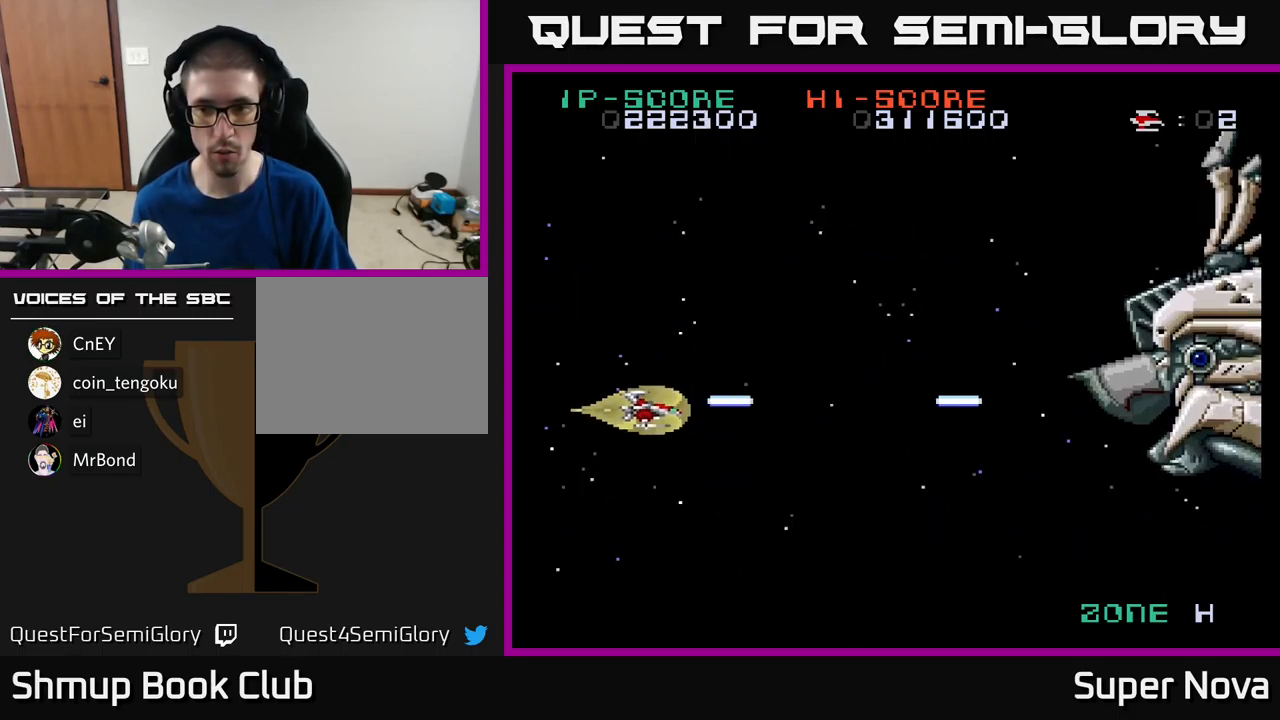
{"buttons": ["X", "DPAD_DOWN"], "left_stick": "center", "right_stick": "center", "events": [[50, "DPAD_LEFT", "up"], [117, "DPAD_LEFT", "down"], [134, "DPAD_DOWN", "up"], [167, "DPAD_LEFT", "up"], [267, "DPAD_DOWN", "down"], [284, "DPAD_LEFT", "down"], [434, "DPAD_LEFT", "up"]]}
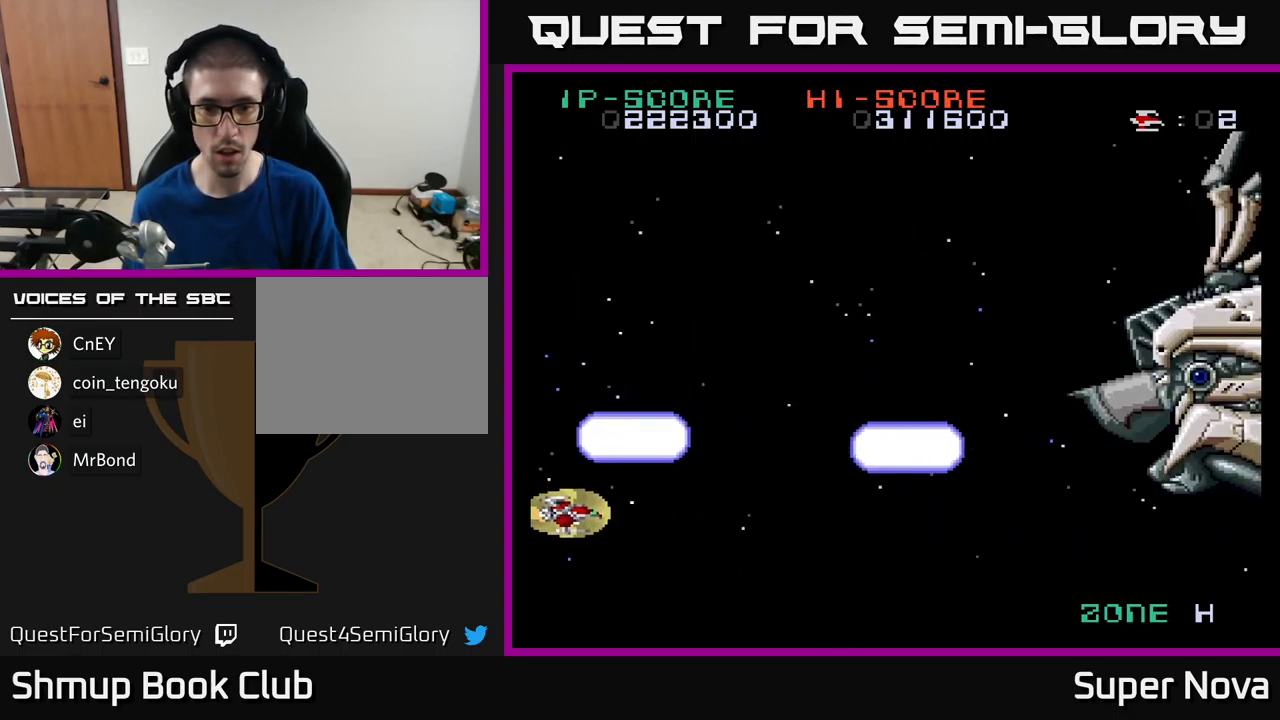
{"buttons": ["X", "DPAD_RIGHT"], "left_stick": "center", "right_stick": "center", "events": [[17, "DPAD_RIGHT", "down"], [50, "DPAD_DOWN", "up"]]}
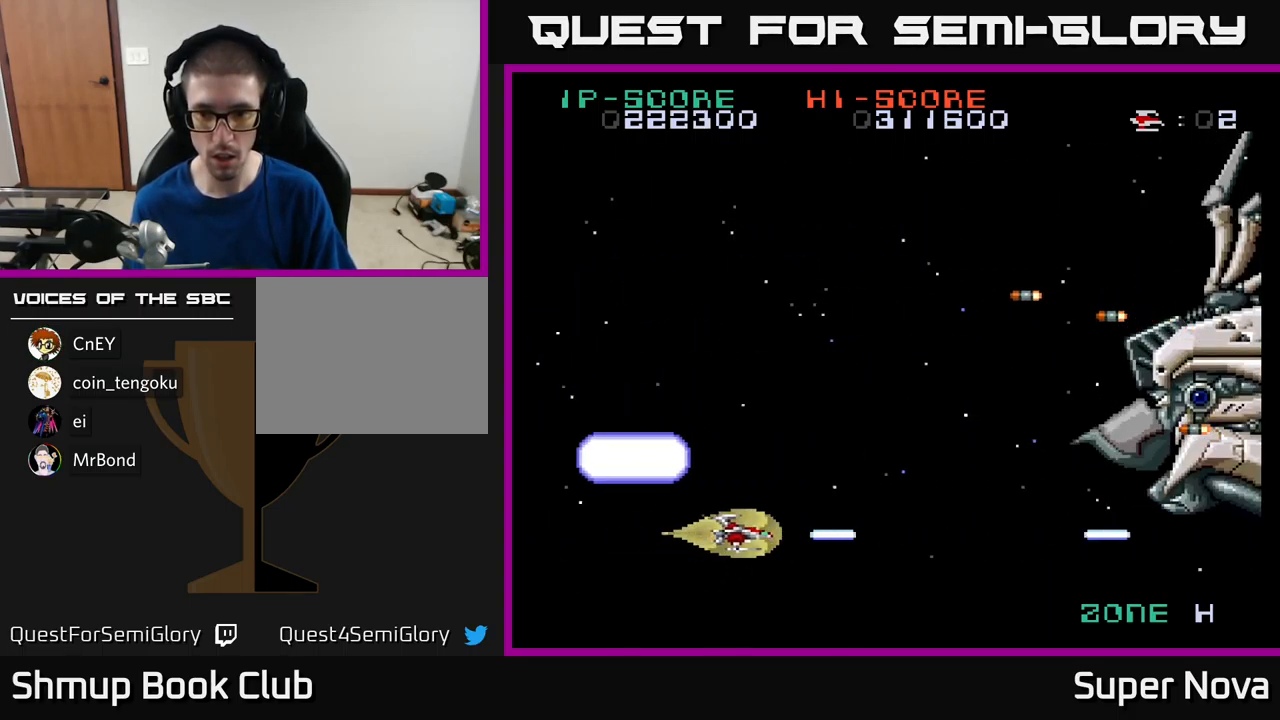
{"buttons": ["X", "DPAD_UP"], "left_stick": "center", "right_stick": "center", "events": [[167, "DPAD_RIGHT", "up"], [167, "DPAD_UP", "down"], [216, "DPAD_LEFT", "down"], [466, "DPAD_LEFT", "up"]]}
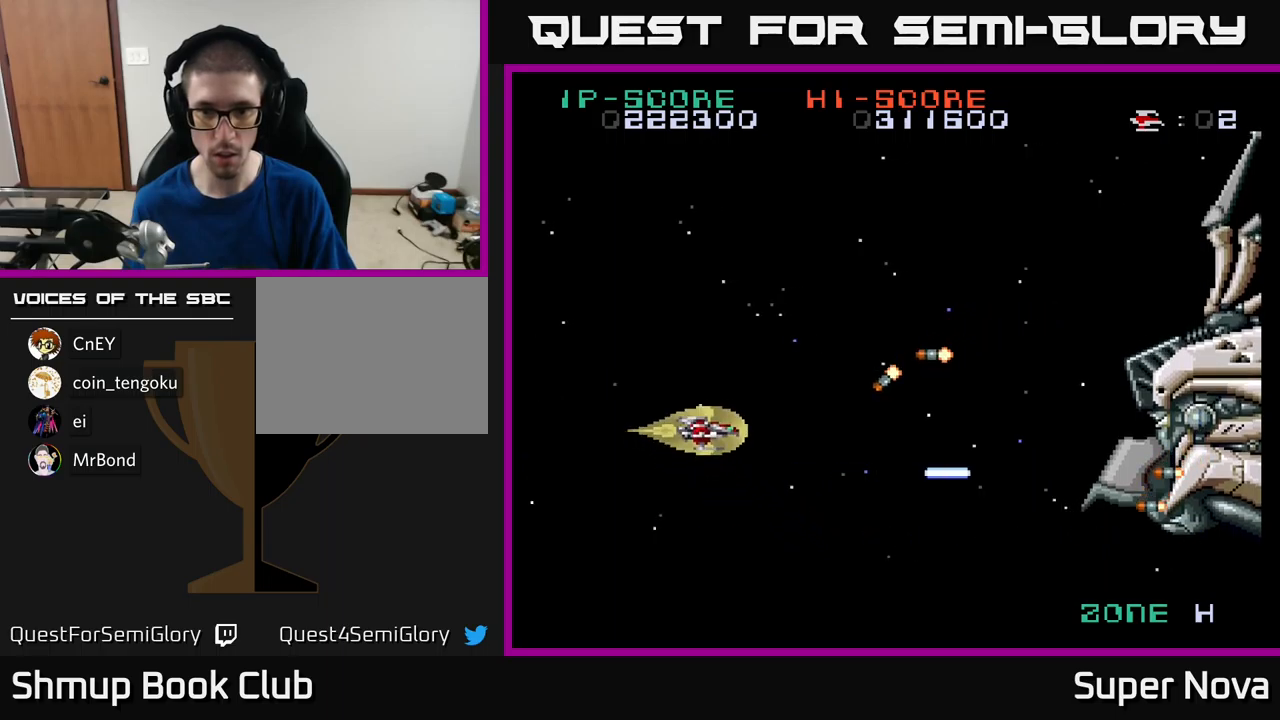
{"buttons": ["X", "DPAD_DOWN"], "left_stick": "center", "right_stick": "center", "events": [[250, "DPAD_UP", "up"], [300, "DPAD_DOWN", "down"]]}
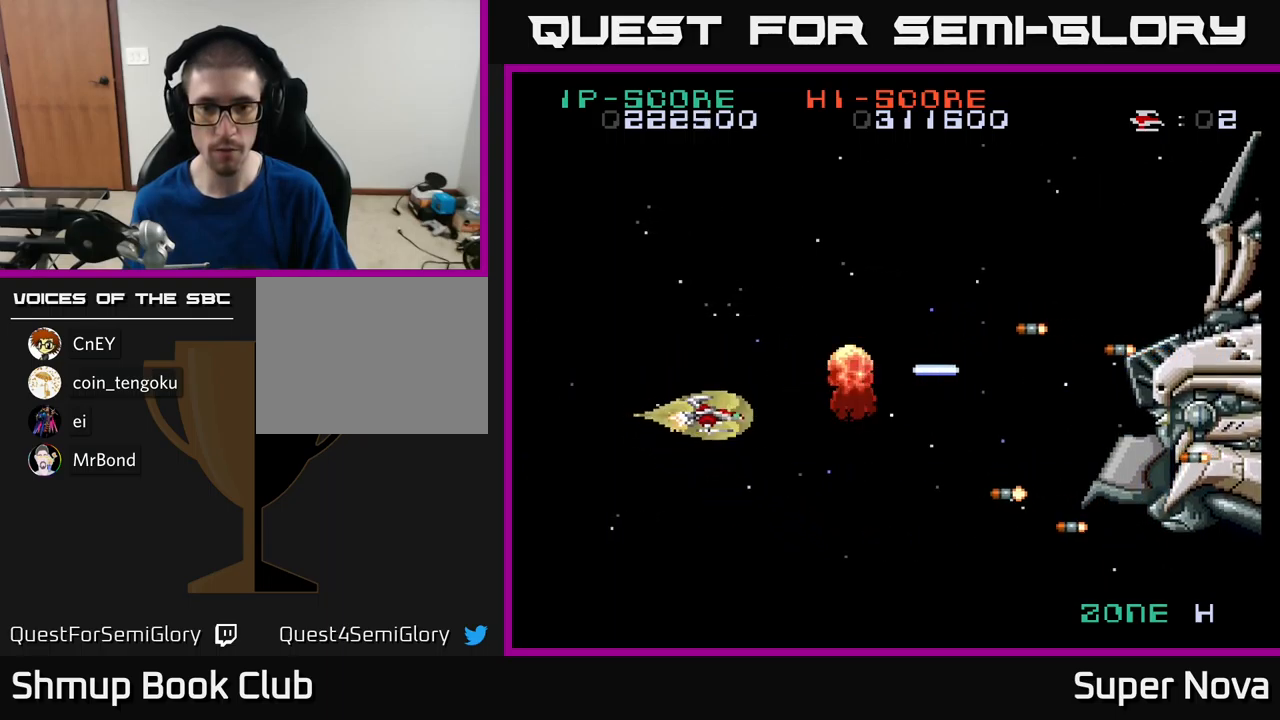
{"buttons": ["X", "DPAD_UP"], "left_stick": "center", "right_stick": "center", "events": [[16, "DPAD_RIGHT", "down"], [133, "DPAD_RIGHT", "up"], [300, "DPAD_LEFT", "down"], [316, "DPAD_DOWN", "up"], [350, "DPAD_UP", "down"], [466, "DPAD_LEFT", "up"]]}
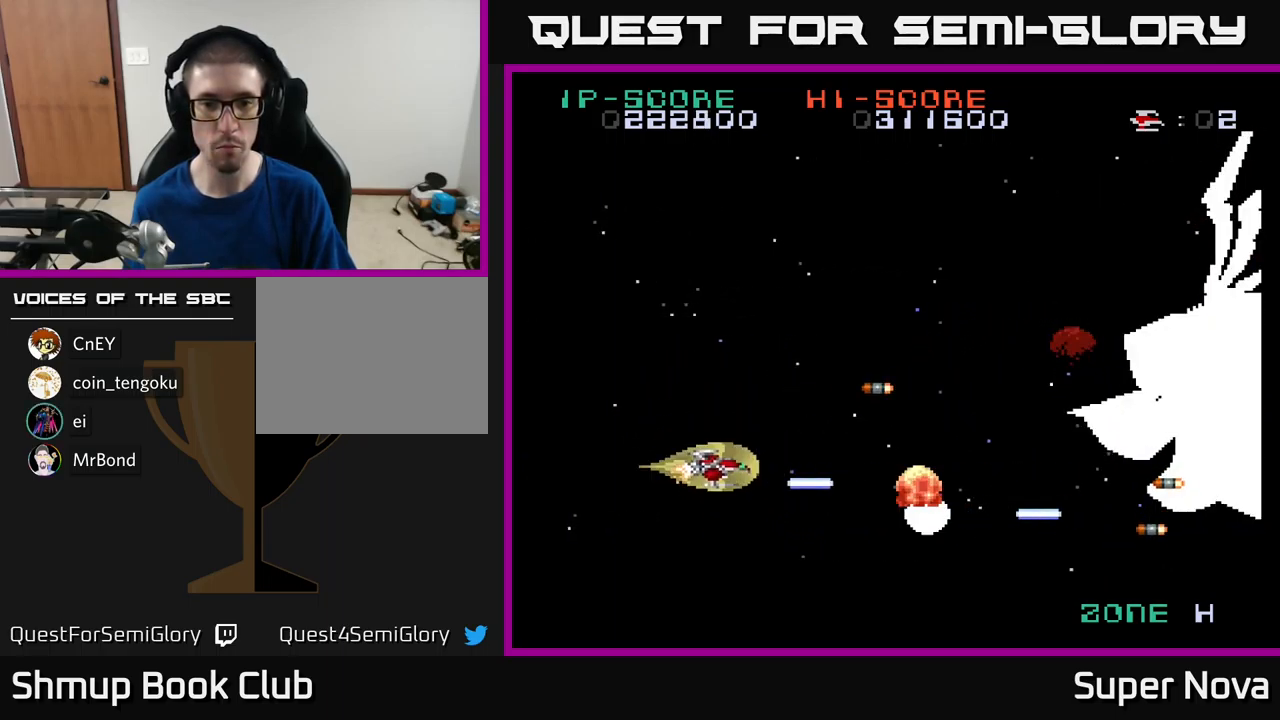
{"buttons": ["X", "DPAD_DOWN"], "left_stick": "center", "right_stick": "center", "events": [[33, "X", "up"], [133, "X", "down"], [300, "DPAD_UP", "up"], [316, "DPAD_DOWN", "down"]]}
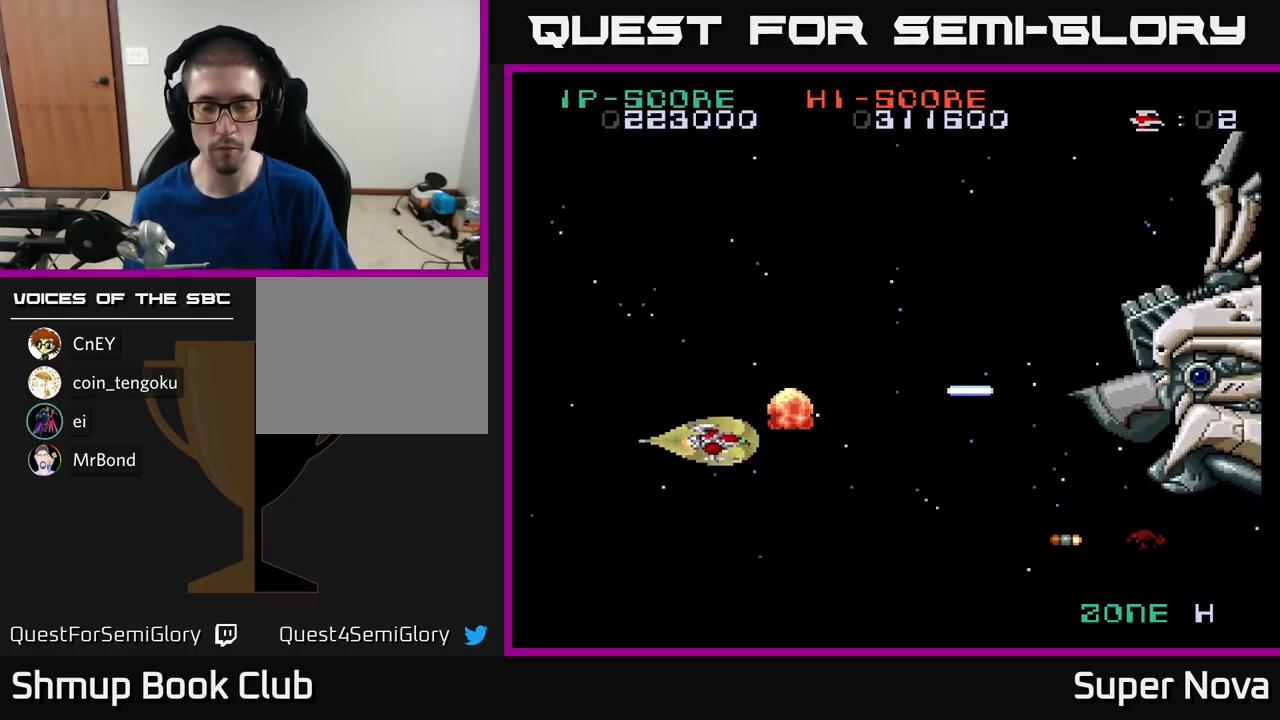
{"buttons": ["X", "DPAD_UP"], "left_stick": "center", "right_stick": "center", "events": [[33, "DPAD_RIGHT", "down"], [333, "DPAD_DOWN", "up"], [333, "DPAD_RIGHT", "up"], [383, "DPAD_UP", "down"]]}
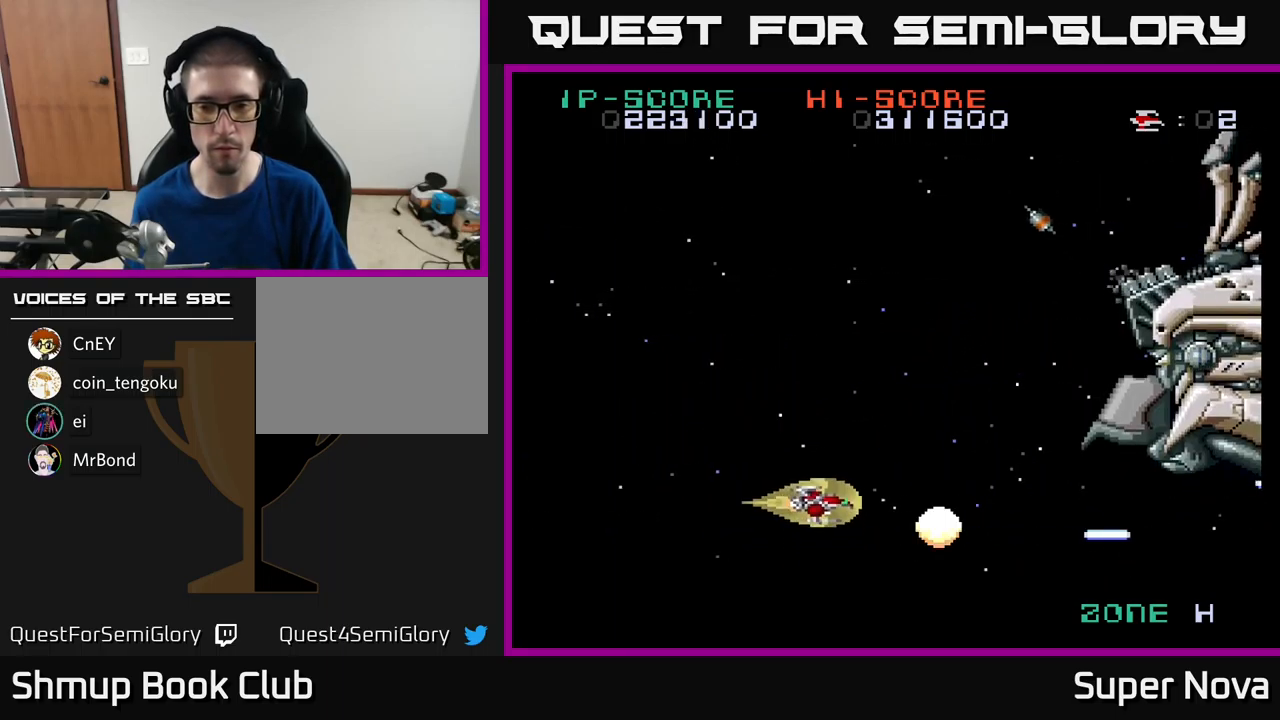
{"buttons": ["X", "DPAD_UP", "DPAD_LEFT"], "left_stick": "center", "right_stick": "center", "events": [[250, "DPAD_LEFT", "down"]]}
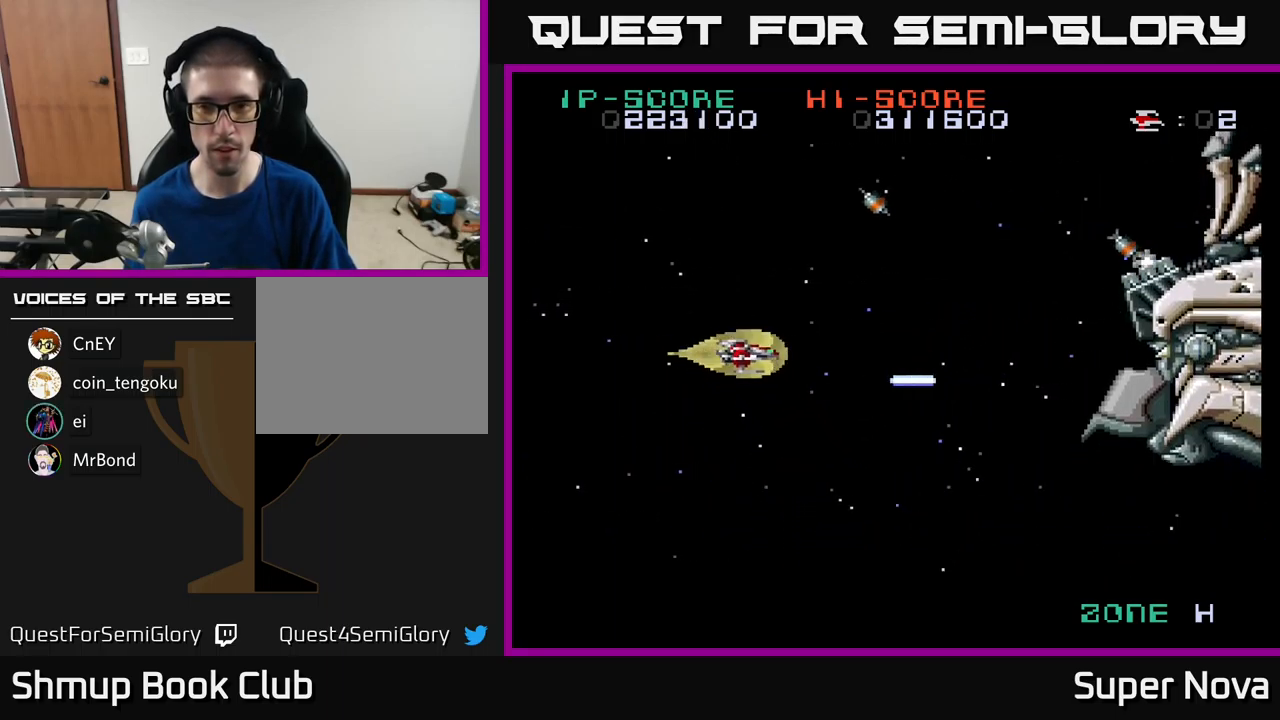
{"buttons": ["X", "DPAD_RIGHT"], "left_stick": "center", "right_stick": "center", "events": [[16, "X", "up"], [33, "DPAD_UP", "up"], [83, "DPAD_LEFT", "up"], [83, "X", "down"], [100, "DPAD_DOWN", "down"], [133, "DPAD_RIGHT", "down"], [483, "DPAD_DOWN", "up"]]}
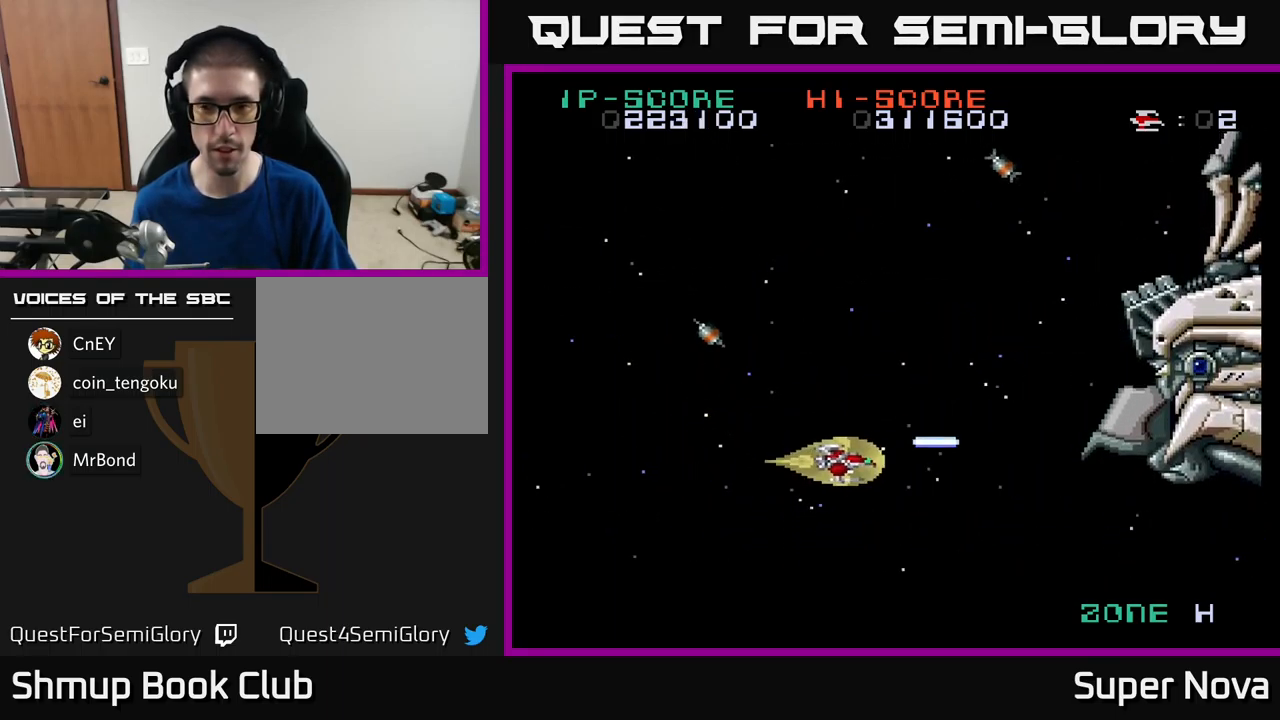
{"buttons": ["X", "DPAD_DOWN", "DPAD_RIGHT"], "left_stick": "center", "right_stick": "center", "events": [[133, "DPAD_RIGHT", "up"], [200, "DPAD_LEFT", "down"], [433, "DPAD_DOWN", "down"], [433, "DPAD_LEFT", "up"], [483, "DPAD_RIGHT", "down"]]}
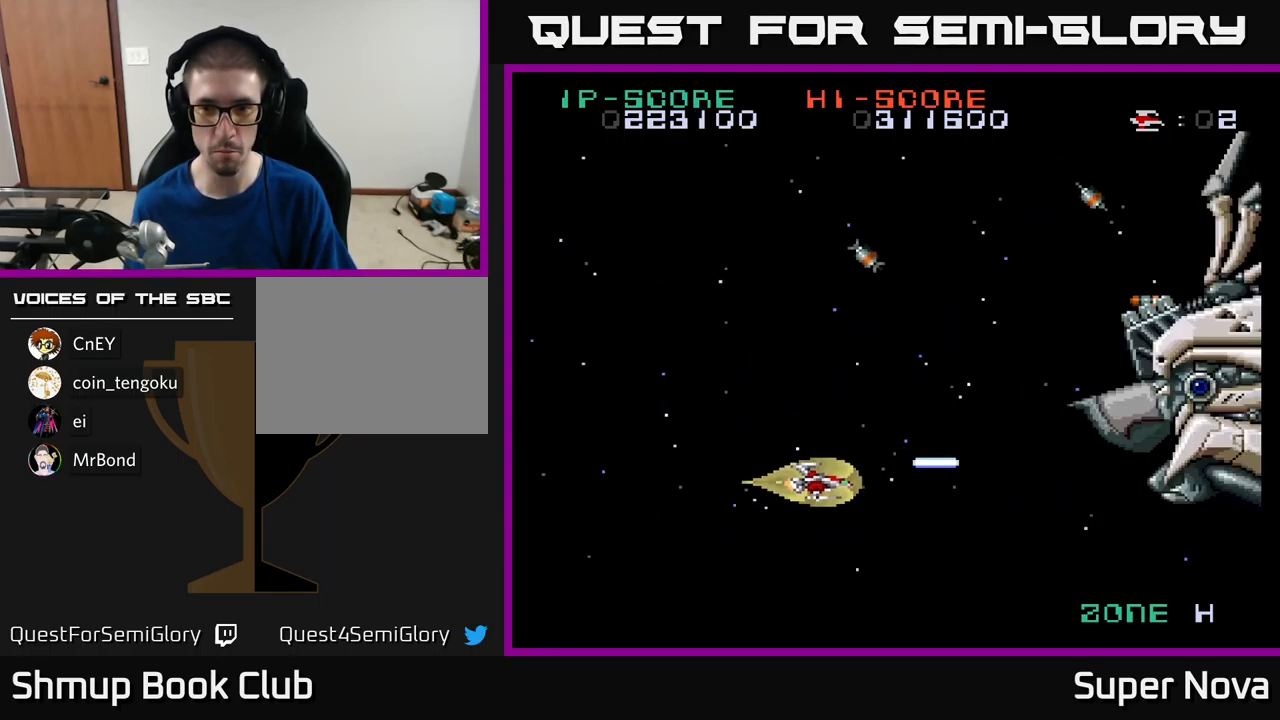
{"buttons": ["X", "DPAD_LEFT"], "left_stick": "center", "right_stick": "center", "events": [[16, "DPAD_DOWN", "up"], [316, "DPAD_RIGHT", "up"], [333, "DPAD_LEFT", "down"]]}
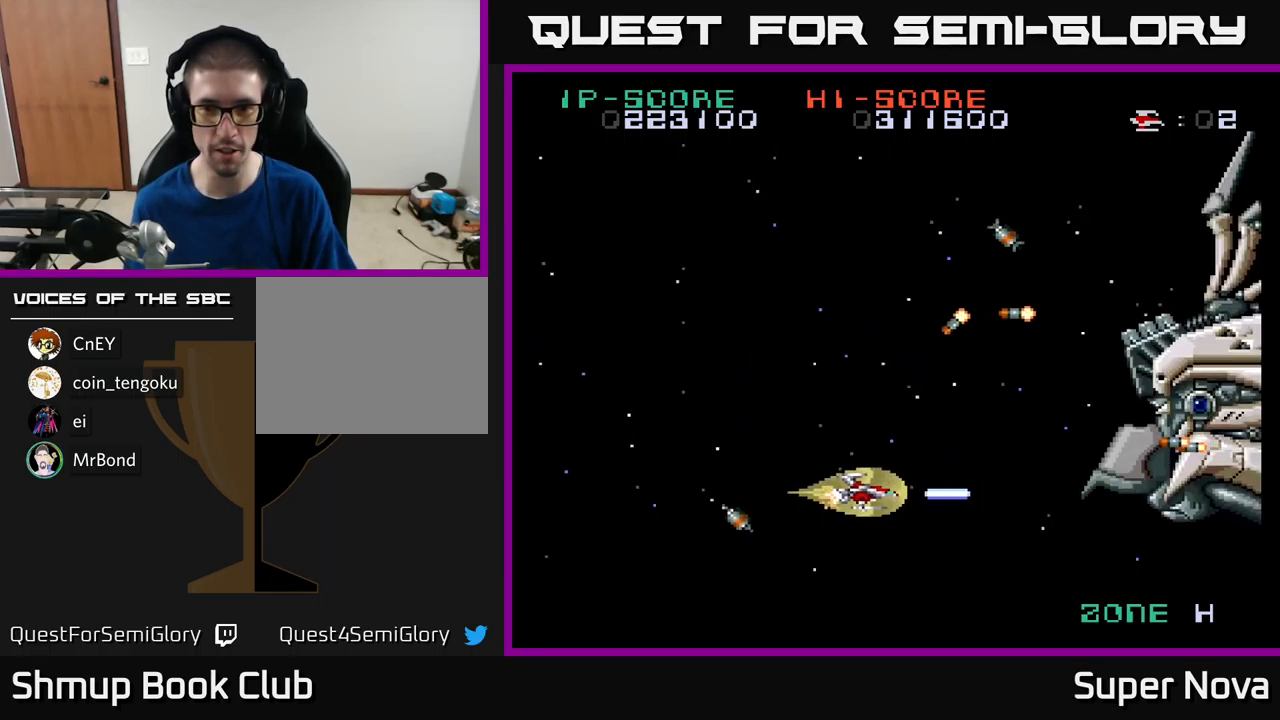
{"buttons": ["DPAD_UP", "DPAD_LEFT"], "left_stick": "center", "right_stick": "center", "events": [[100, "DPAD_UP", "down"], [400, "X", "up"]]}
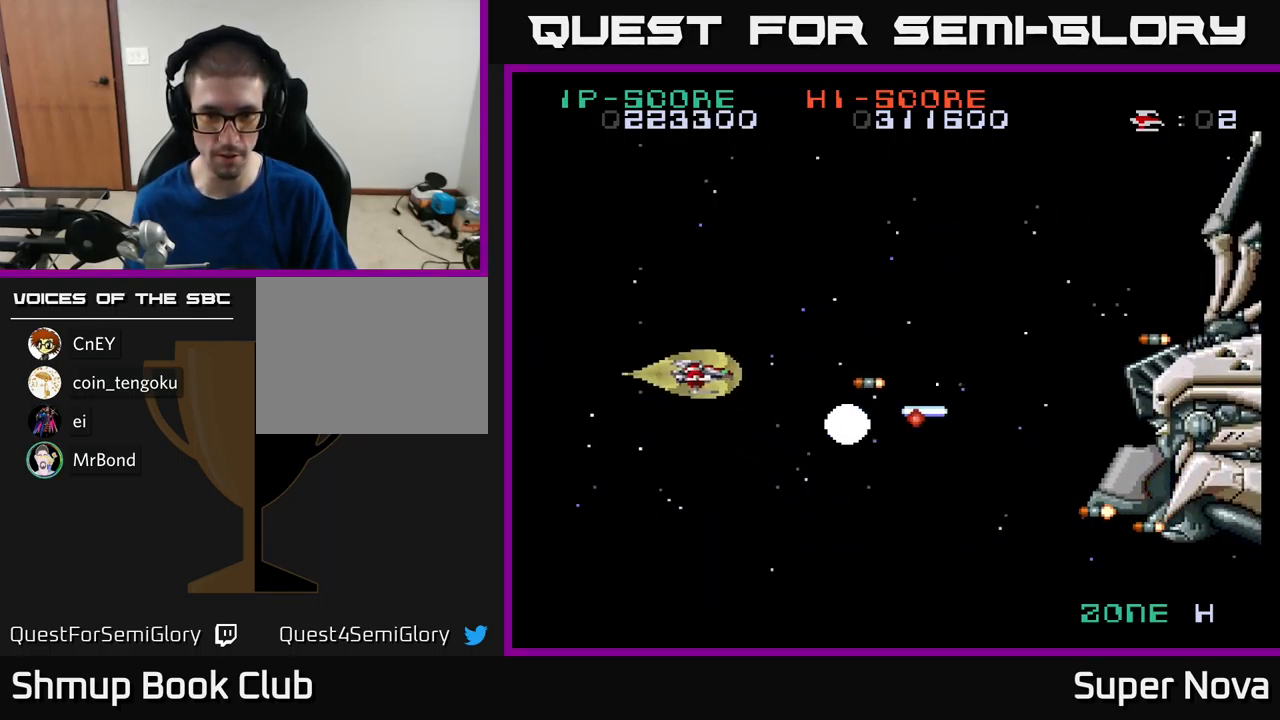
{"buttons": ["X", "DPAD_RIGHT"], "left_stick": "center", "right_stick": "center"}
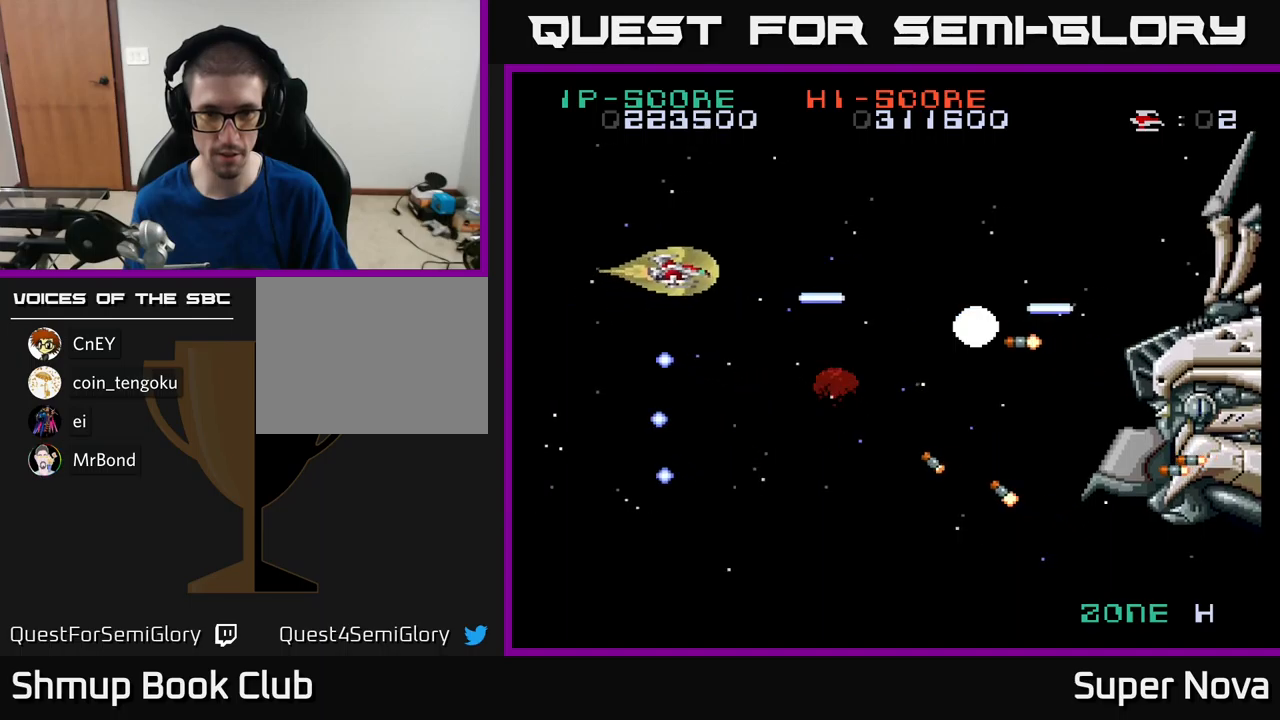
{"buttons": ["X", "DPAD_DOWN", "DPAD_RIGHT"], "left_stick": "center", "right_stick": "center", "events": [[33, "DPAD_DOWN", "down"], [33, "DPAD_RIGHT", "up"], [183, "X", "up"], [317, "X", "down"], [500, "DPAD_RIGHT", "down"]]}
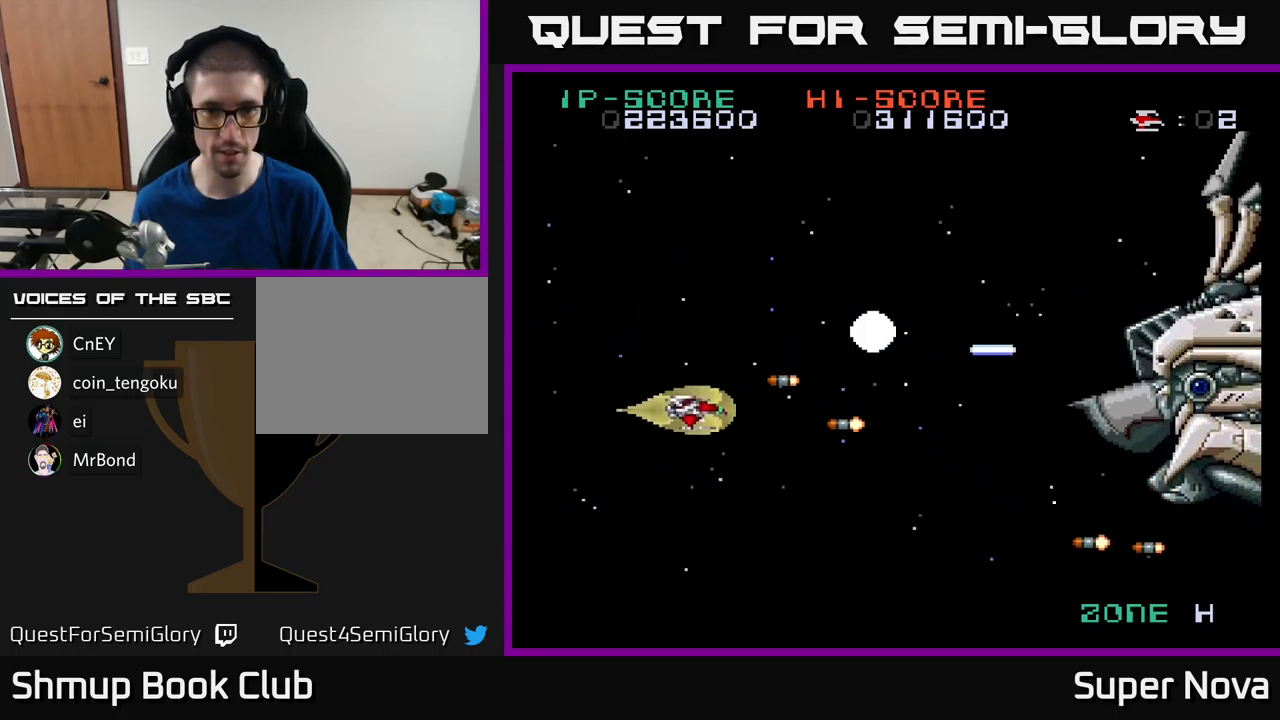
{"buttons": ["X", "DPAD_UP"], "left_stick": "center", "right_stick": "center", "events": [[250, "DPAD_RIGHT", "up"], [450, "DPAD_DOWN", "up"], [500, "DPAD_UP", "down"]]}
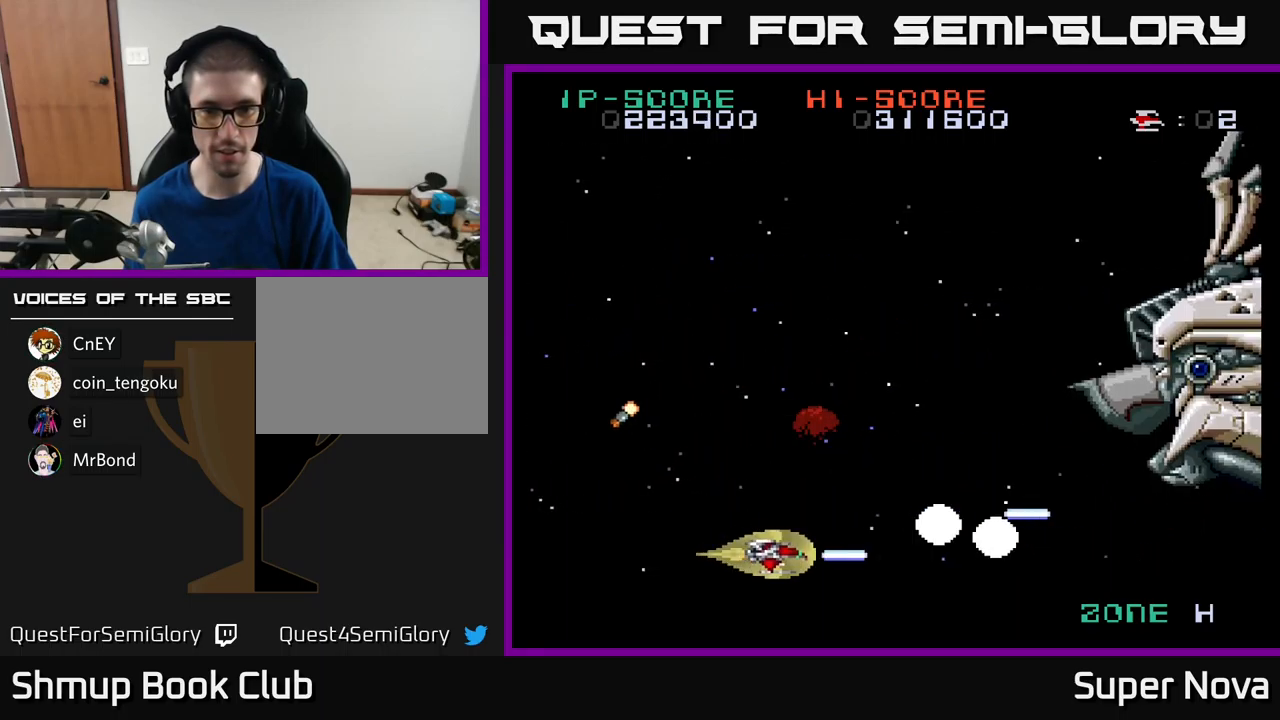
{"buttons": ["X", "DPAD_RIGHT"], "left_stick": "center", "right_stick": "center", "events": [[17, "DPAD_LEFT", "down"], [167, "DPAD_LEFT", "up"], [350, "DPAD_RIGHT", "down"], [417, "DPAD_UP", "up"]]}
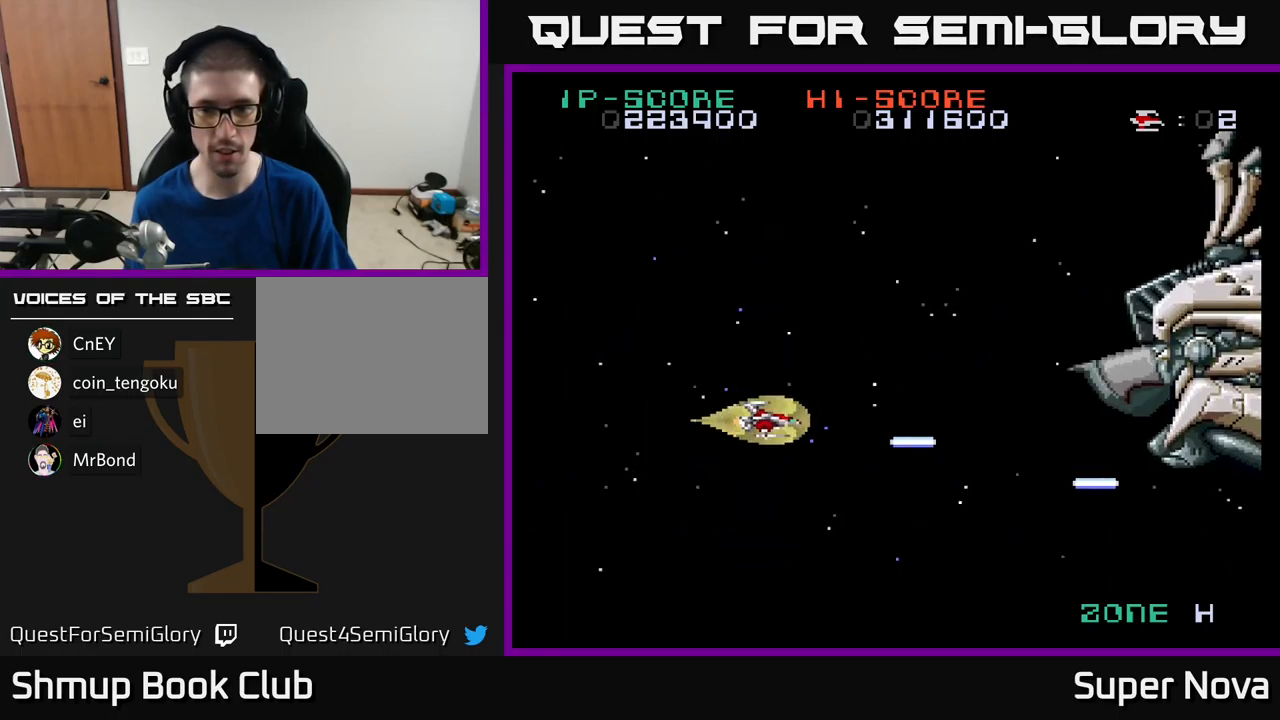
{"buttons": ["X", "DPAD_RIGHT"], "left_stick": "center", "right_stick": "center", "events": [[50, "DPAD_RIGHT", "up"], [150, "DPAD_LEFT", "down"], [283, "DPAD_LEFT", "up"], [500, "DPAD_RIGHT", "down"]]}
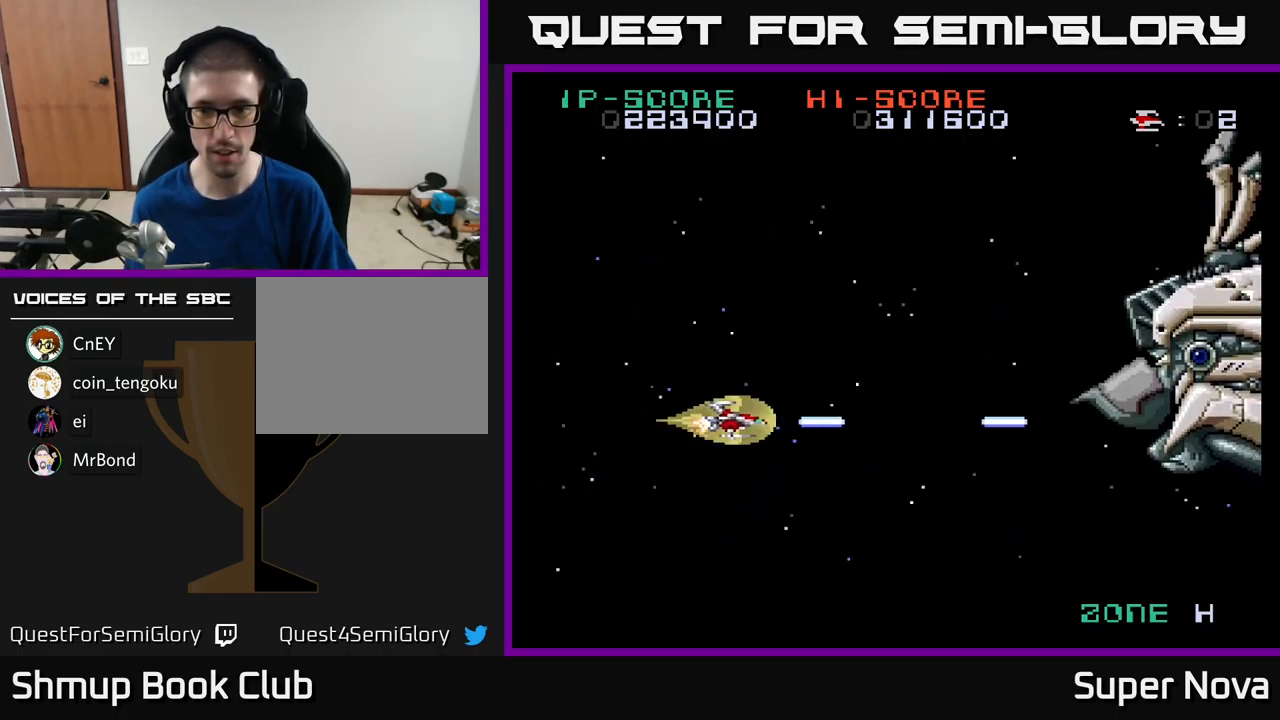
{"buttons": ["X", "DPAD_DOWN", "DPAD_LEFT"], "left_stick": "center", "right_stick": "center", "events": [[250, "DPAD_RIGHT", "up"], [367, "DPAD_LEFT", "down"], [450, "DPAD_DOWN", "down"]]}
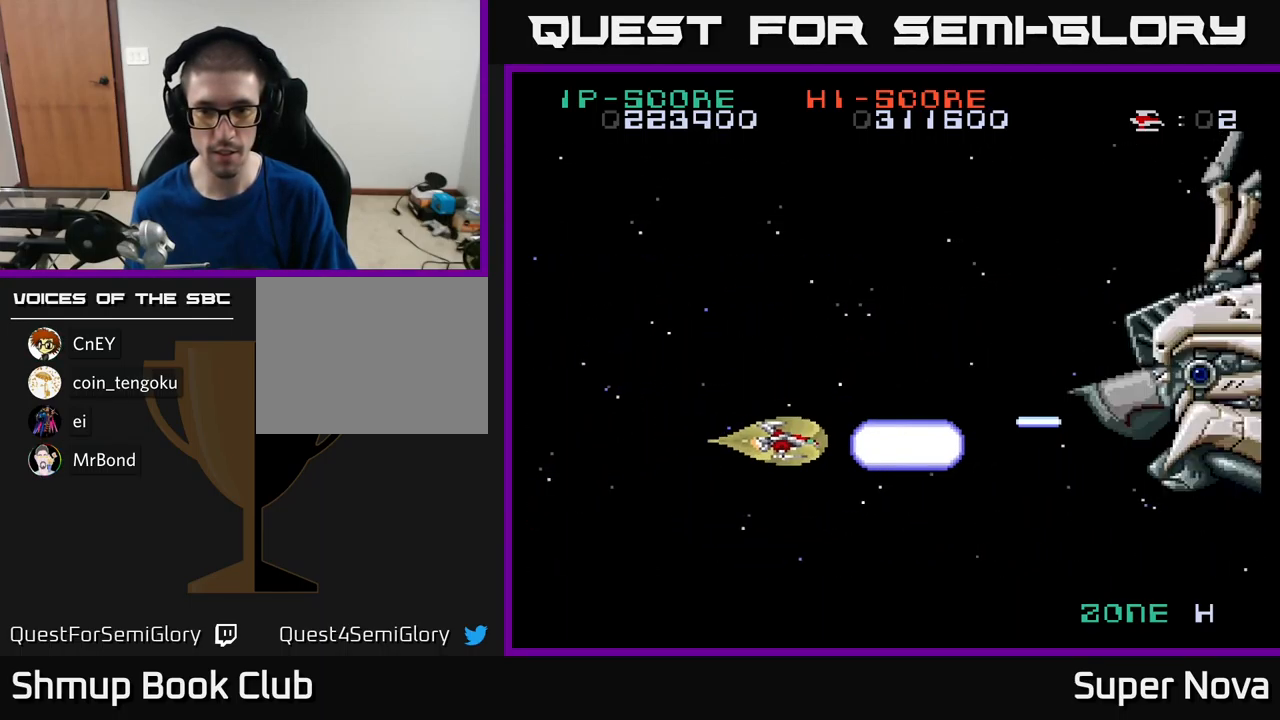
{"buttons": ["X"], "left_stick": "center", "right_stick": "center", "events": [[300, "DPAD_LEFT", "up"], [350, "DPAD_RIGHT", "down"], [483, "DPAD_DOWN", "up"], [500, "DPAD_RIGHT", "up"]]}
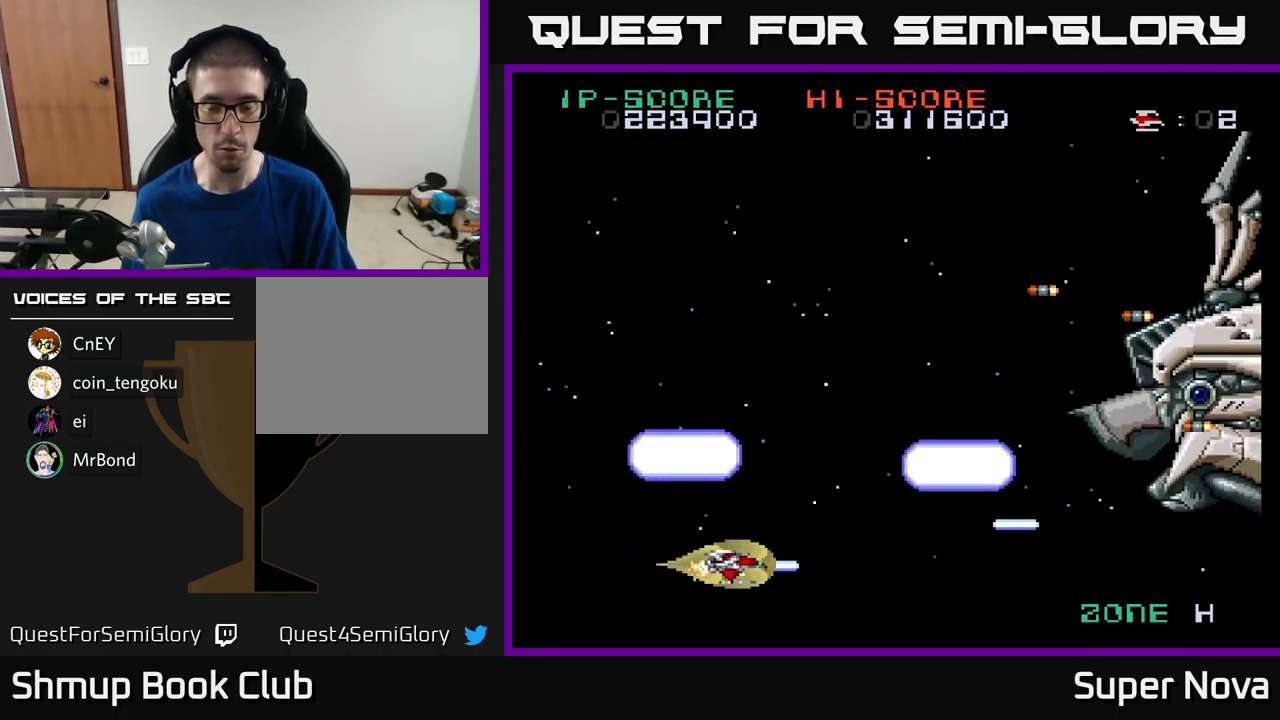
{"buttons": ["X", "DPAD_UP", "DPAD_LEFT"], "left_stick": "center", "right_stick": "center", "events": [[33, "DPAD_UP", "down"], [133, "DPAD_RIGHT", "down"], [150, "DPAD_UP", "up"], [217, "DPAD_DOWN", "down"], [250, "DPAD_DOWN", "up"], [333, "DPAD_RIGHT", "up"], [350, "DPAD_UP", "down"], [383, "DPAD_LEFT", "down"]]}